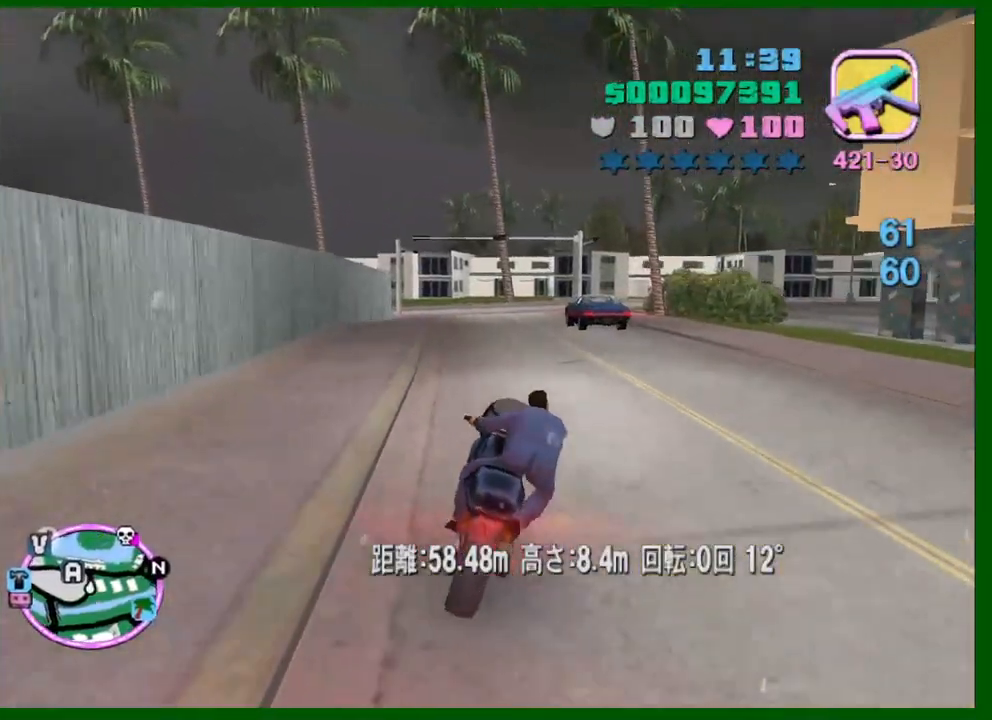
Gameplay with keyboard and mouse; each line is a JSON object with the keys and mouse buttons held at the frame after it. "events" lists presses ("down") and releases ("up") of "1", "2", "3", "4", "5", "a", "c", "caps_lock", "ctrl", "d", "down", "e", "escape", "f", "f1", "f2", "f3", "g", "h", "q", "right", "s", "shift", "space", "tab", "up", "v", "w", "x", "y", "z", "mouse_left", "mouse_middle", "mouse_right", "mouse_wheel_up" and "mouse_wheel_down" between this image and that frame as [ms after this image, input, new state], when the widget could be followed in between. "mouse_left", "mouse_middle", "mouse_right", "mouse_wheel_up", "mouse_wheel_down" = the "left", "middle", "right", "wheel_up", "wheel_down" buttons of the "mouse" list. No other keys are recorded. Not read: left mouse_move.
{"keys": ["w"], "mouse": [], "events": [[50, "mouse_right", "up"], [83, "a", "down"], [183, "a", "up"], [183, "mouse_right", "down"], [367, "mouse_right", "up"]]}
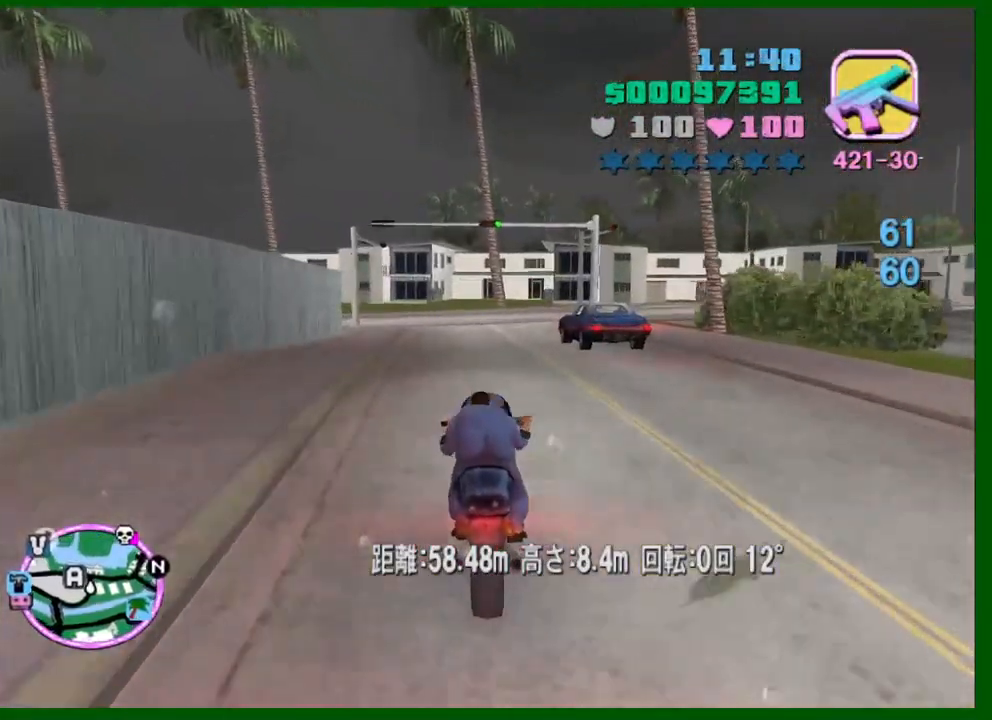
{"keys": ["s", "space"], "mouse": [], "events": [[17, "a", "down"], [50, "mouse_right", "down"], [100, "a", "up"], [150, "w", "up"], [200, "mouse_right", "up"], [250, "a", "down"], [333, "space", "down"], [433, "a", "up"], [433, "s", "down"]]}
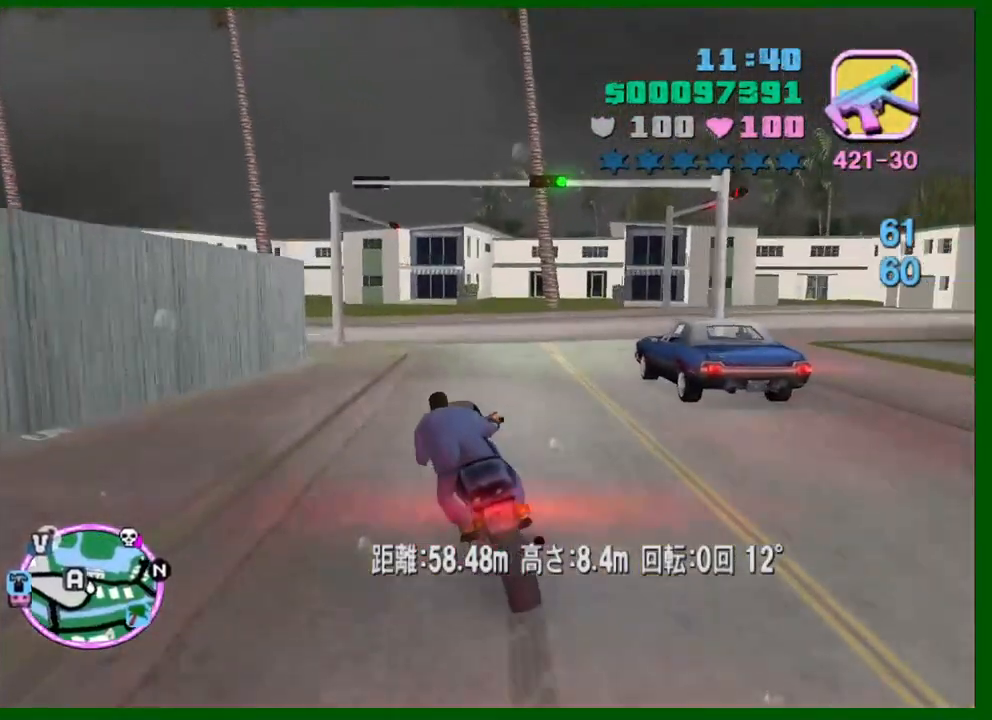
{"keys": ["space"], "mouse": ["right"], "events": [[33, "s", "up"], [67, "a", "down"], [67, "mouse_right", "down"], [217, "a", "up"], [267, "mouse_right", "up"], [300, "a", "down"], [400, "mouse_right", "down"], [500, "a", "up"]]}
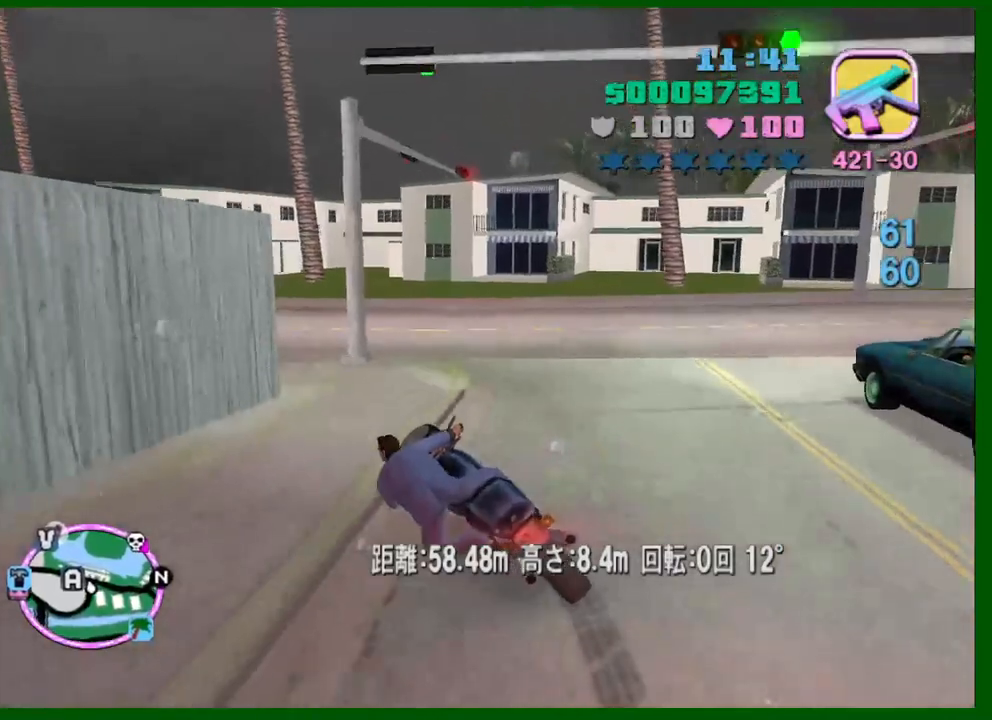
{"keys": ["a", "space"], "mouse": [], "events": [[83, "mouse_right", "up"], [83, "s", "down"], [183, "a", "down"], [233, "mouse_right", "down"], [233, "s", "up"], [417, "mouse_right", "up"]]}
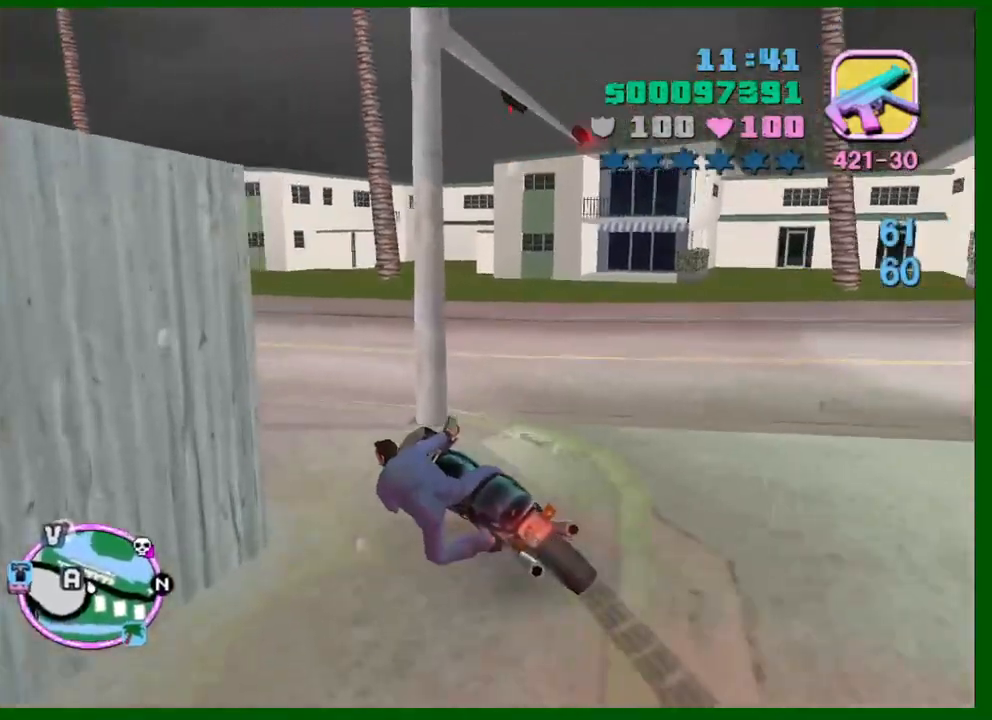
{"keys": ["a", "w"], "mouse": [], "events": [[150, "w", "down"], [200, "e", "down"], [200, "space", "up"], [250, "e", "up"]]}
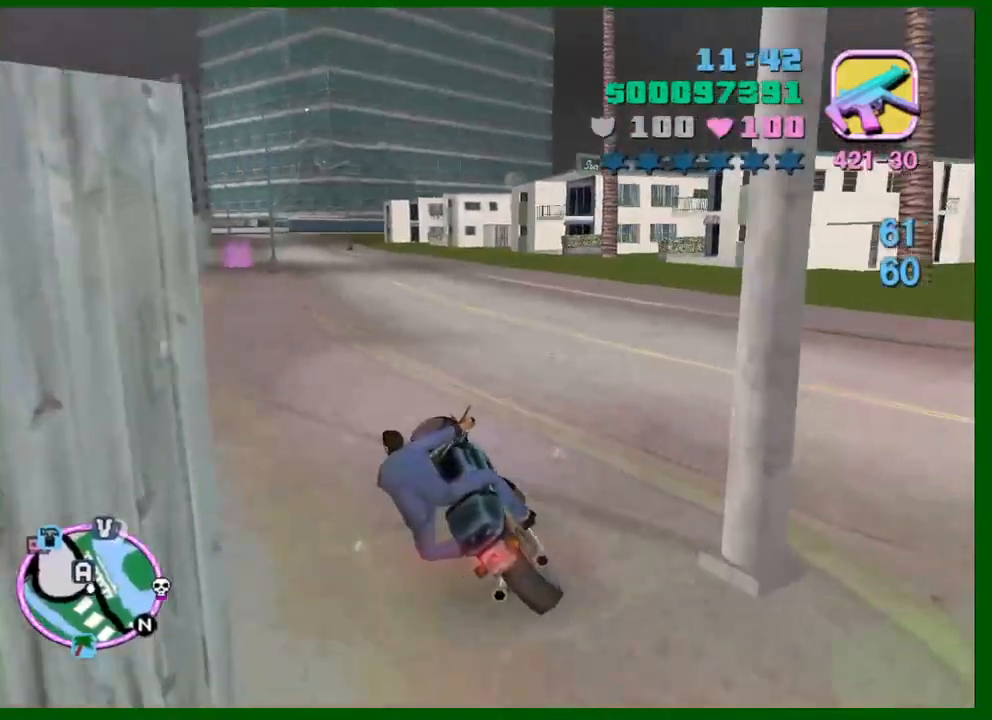
{"keys": ["w"], "mouse": [], "events": [[33, "mouse_right", "down"], [67, "a", "up"], [167, "mouse_right", "up"], [300, "mouse_right", "down"], [500, "mouse_right", "up"]]}
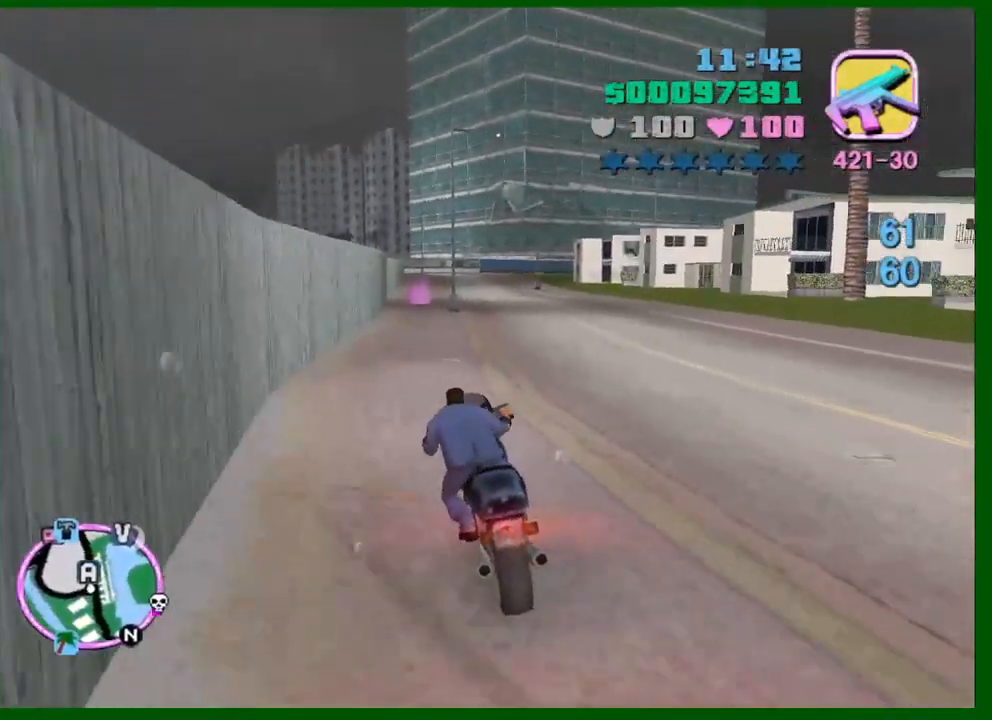
{"keys": ["w"], "mouse": [], "events": [[183, "mouse_right", "down"], [417, "mouse_right", "up"]]}
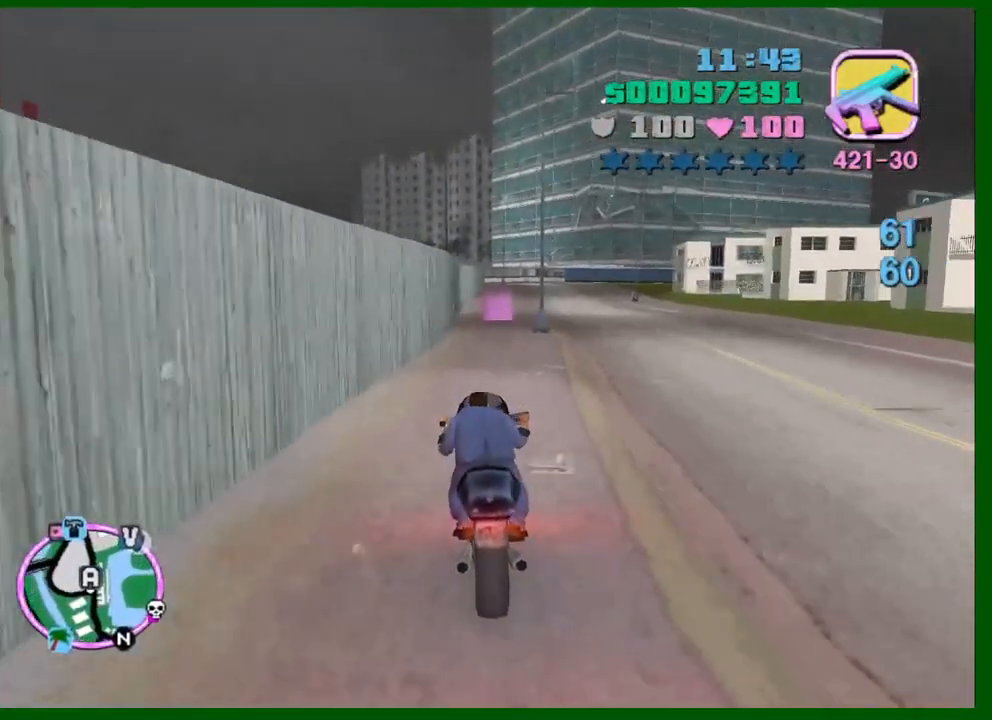
{"keys": ["a"], "mouse": [], "events": [[50, "mouse_right", "down"], [150, "d", "down"], [200, "d", "up"], [250, "mouse_right", "up"], [300, "w", "up"], [433, "a", "down"]]}
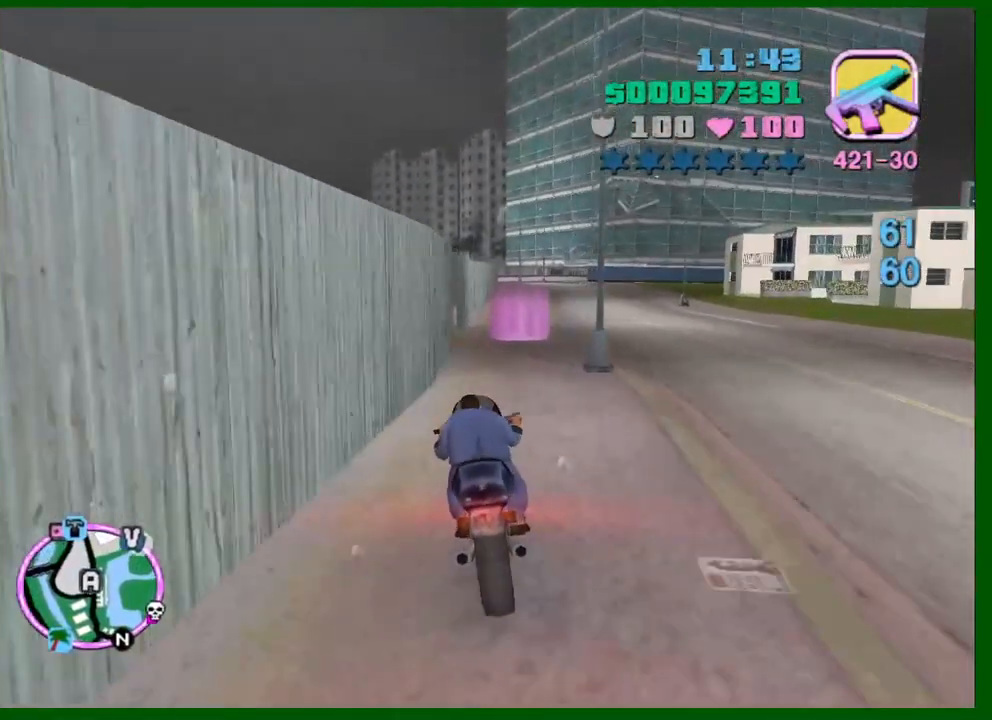
{"keys": ["a", "s"], "mouse": [], "events": [[33, "s", "down"], [67, "a", "up"], [167, "a", "down"], [267, "a", "up"], [350, "a", "down"]]}
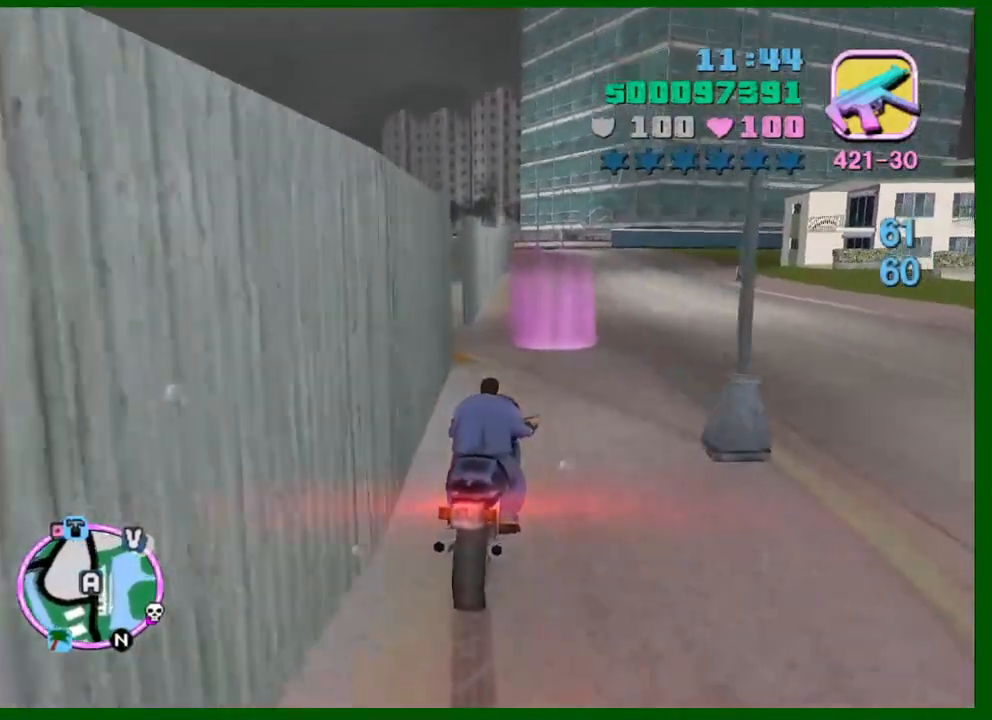
{"keys": [], "mouse": [], "events": [[133, "a", "up"], [283, "f", "down"], [317, "f", "up"], [367, "f", "down"], [467, "f", "up"], [467, "s", "up"]]}
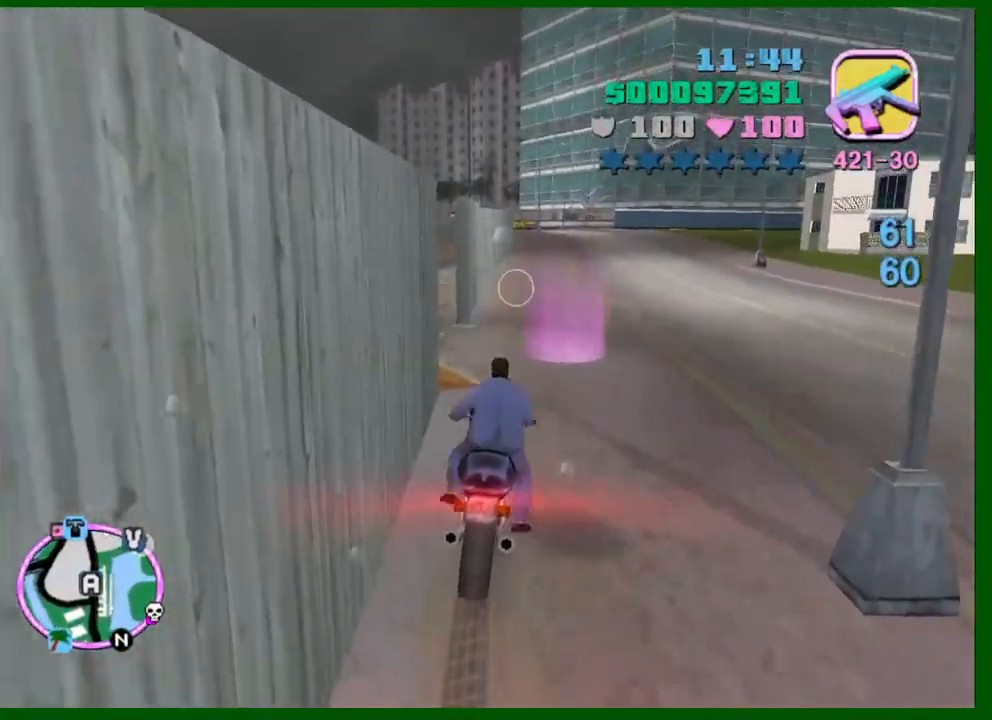
{"keys": ["shift", "w"], "mouse": [], "events": [[250, "w", "down"], [383, "shift", "down"]]}
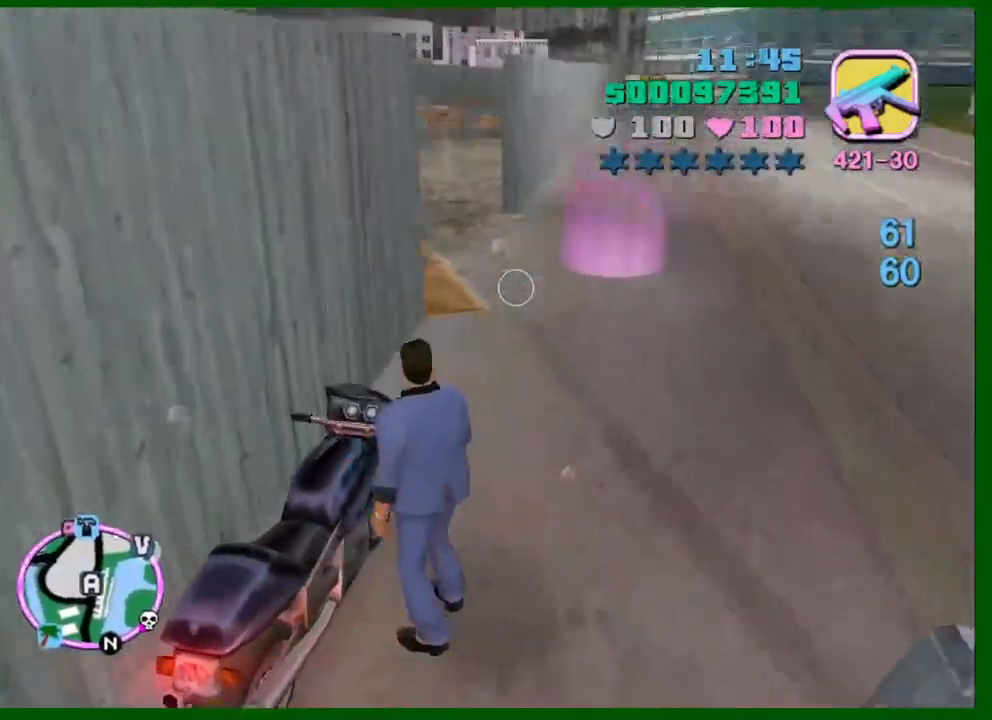
{"keys": ["shift", "w"], "mouse": [], "events": []}
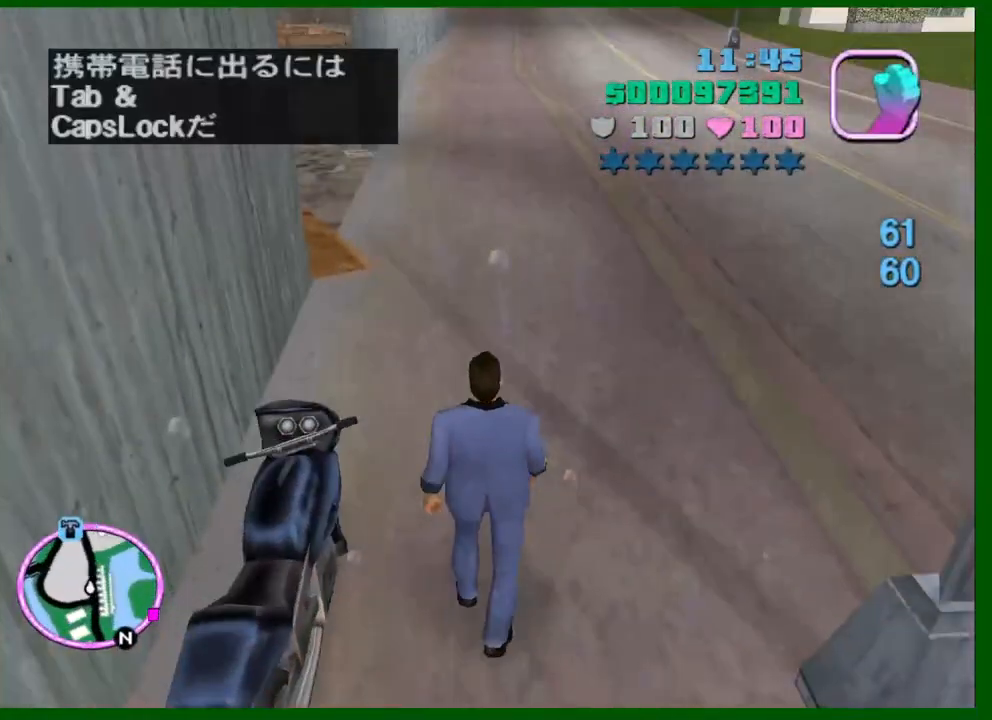
{"keys": ["f"], "mouse": [], "events": [[233, "shift", "up"], [417, "f", "down"], [417, "w", "up"]]}
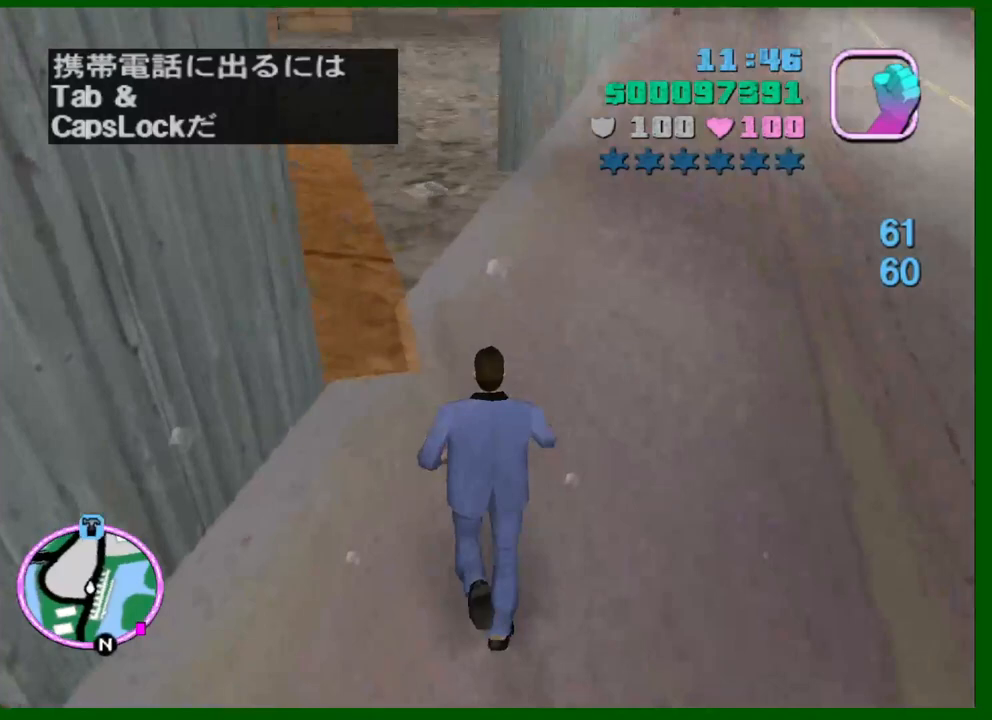
{"keys": ["w"], "mouse": [], "events": [[17, "f", "up"], [67, "a", "down"], [67, "w", "down"], [200, "a", "up"]]}
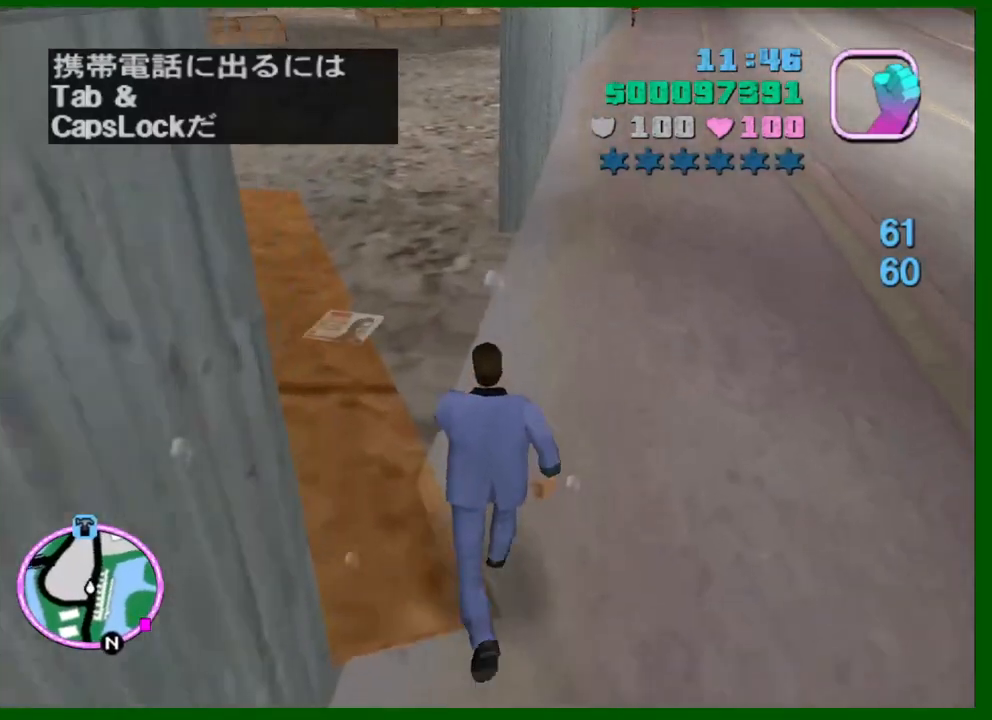
{"keys": [], "mouse": [], "events": [[33, "d", "down"], [300, "w", "up"], [350, "d", "up"]]}
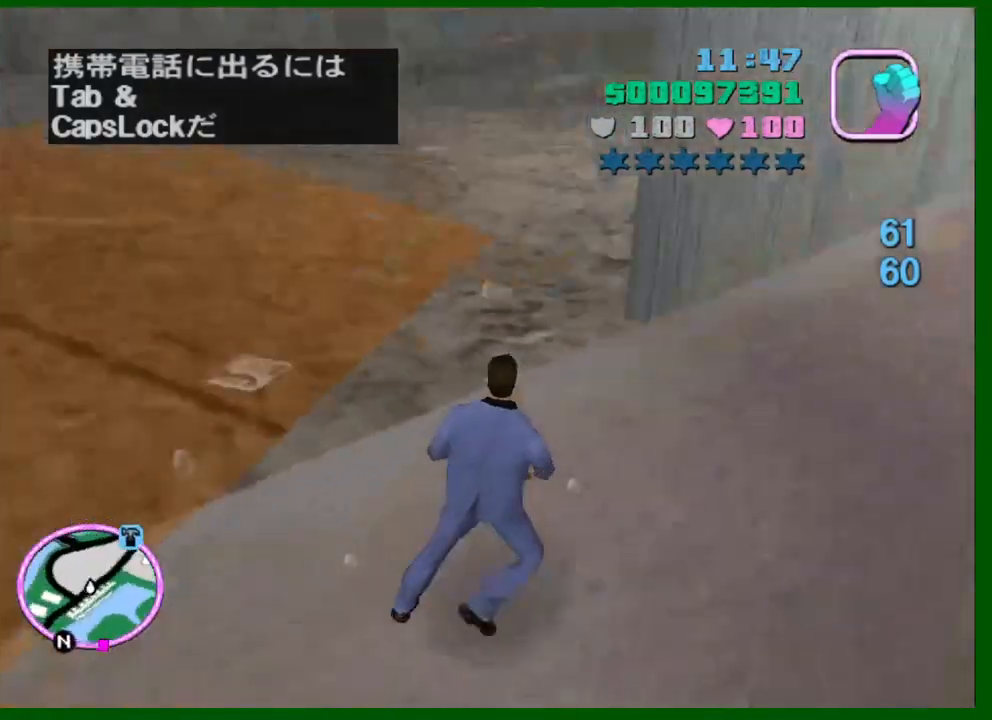
{"keys": [], "mouse": [], "events": []}
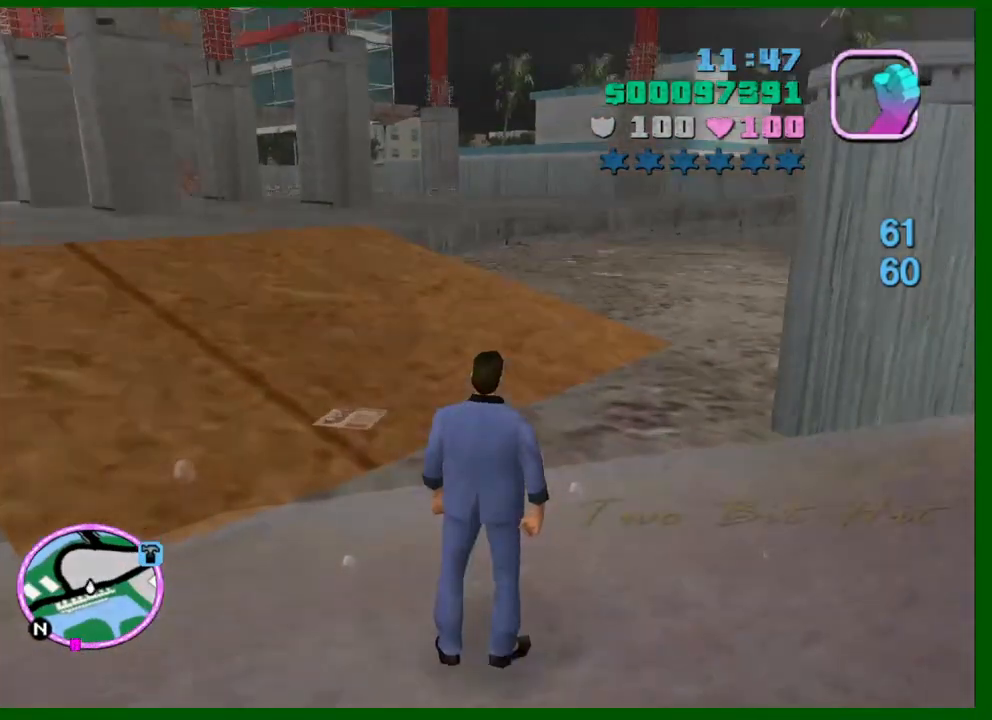
{"keys": [], "mouse": [], "events": []}
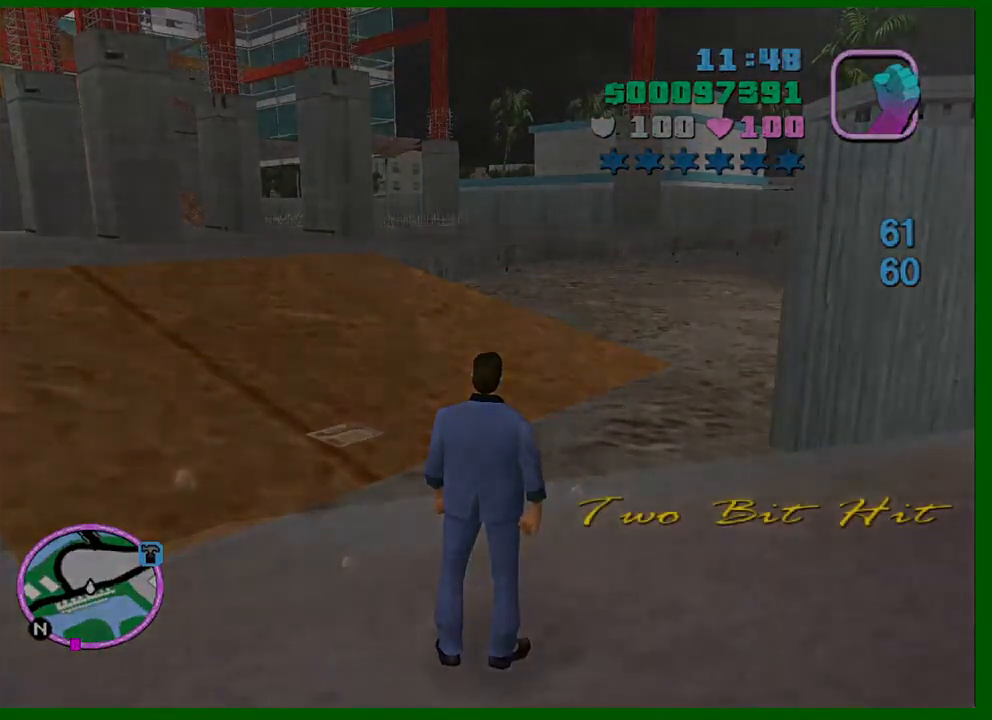
{"keys": [], "mouse": [], "events": [[33, "shift", "down"], [117, "shift", "up"], [217, "shift", "down"], [317, "shift", "up"], [400, "shift", "down"], [450, "shift", "up"]]}
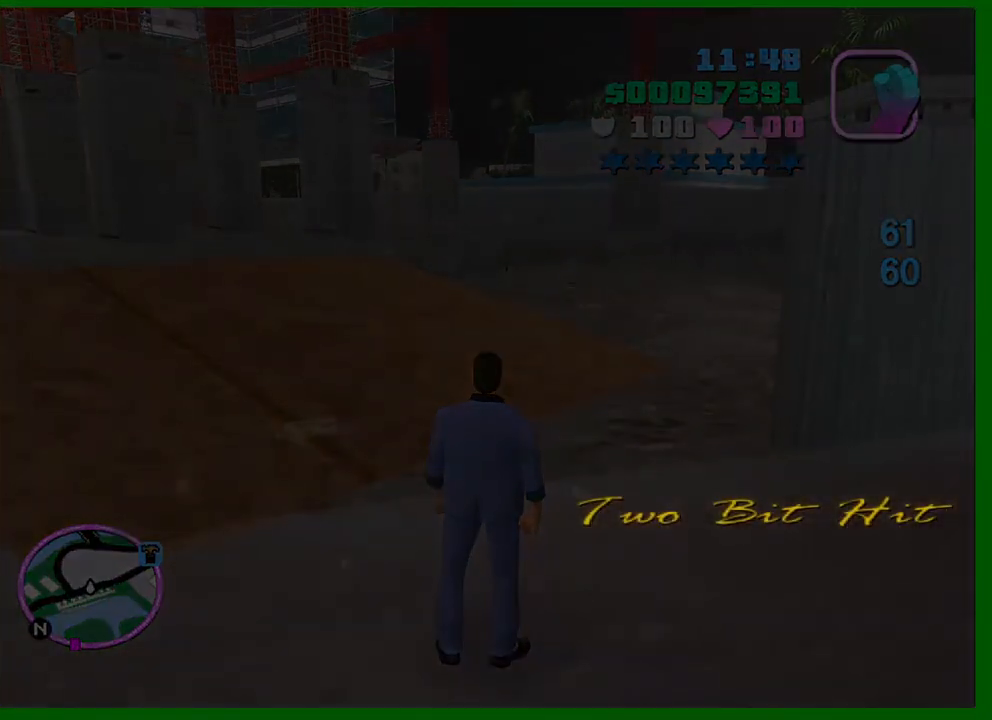
{"keys": [], "mouse": [], "events": [[50, "shift", "down"], [133, "shift", "up"], [233, "shift", "down"], [317, "shift", "up"], [417, "shift", "down"], [467, "shift", "up"]]}
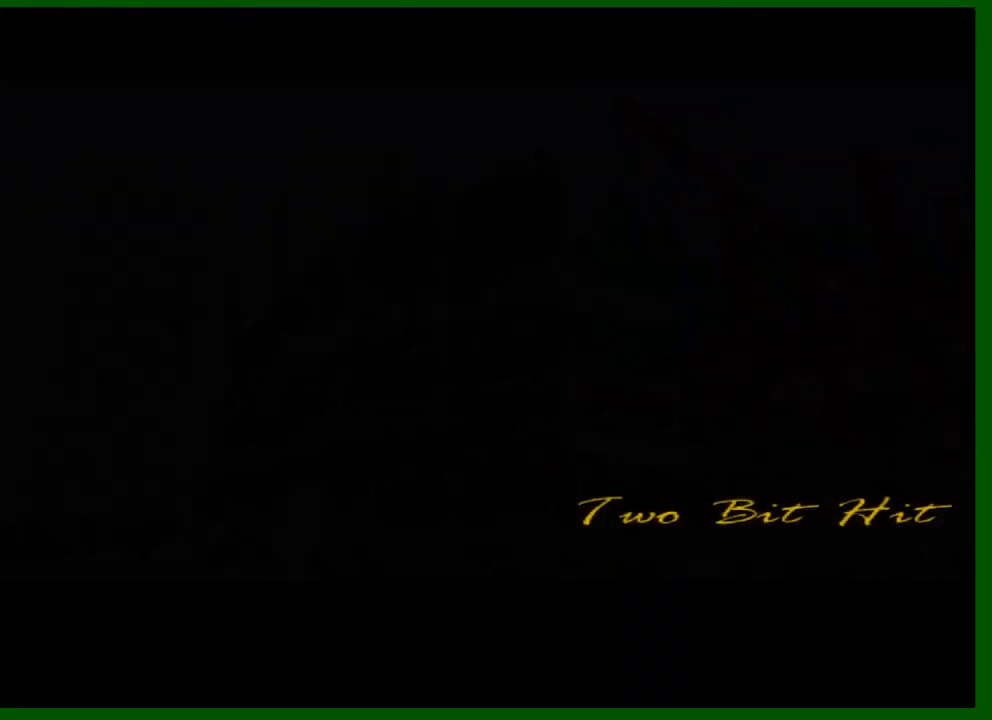
{"keys": [], "mouse": [], "events": [[50, "shift", "down"], [150, "shift", "up"], [250, "shift", "down"], [300, "shift", "up"]]}
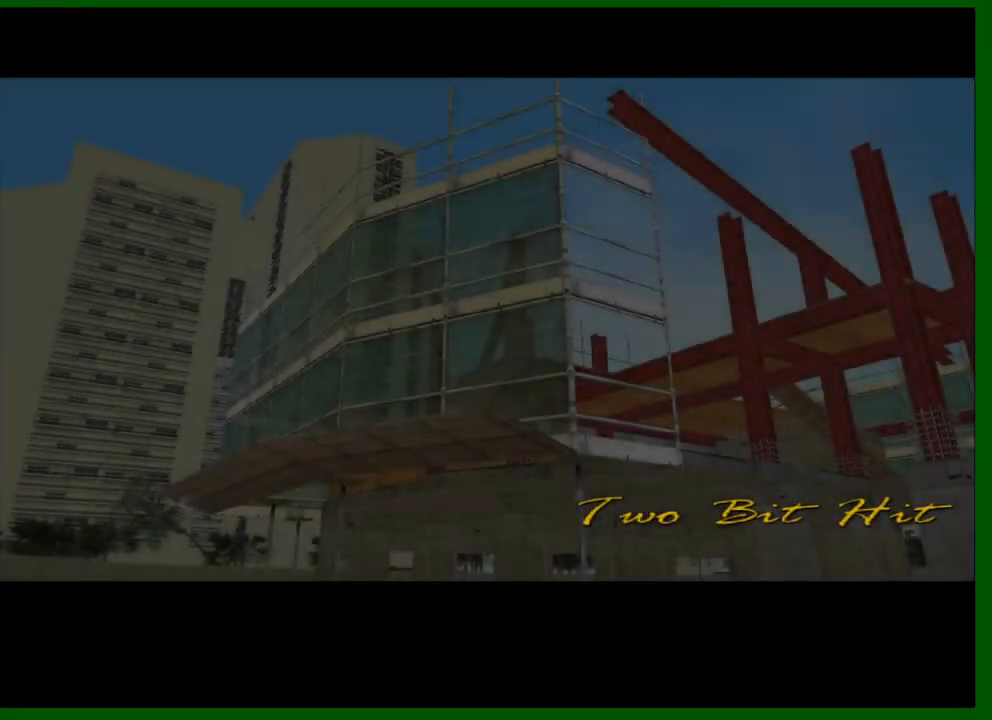
{"keys": [], "mouse": [], "events": []}
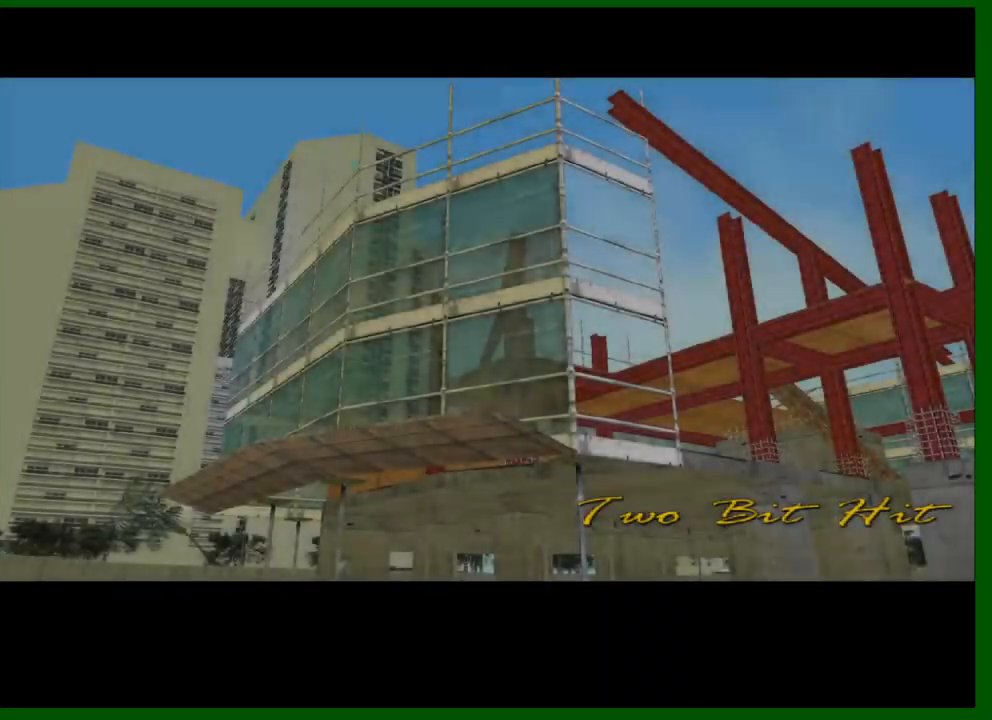
{"keys": [], "mouse": [], "events": []}
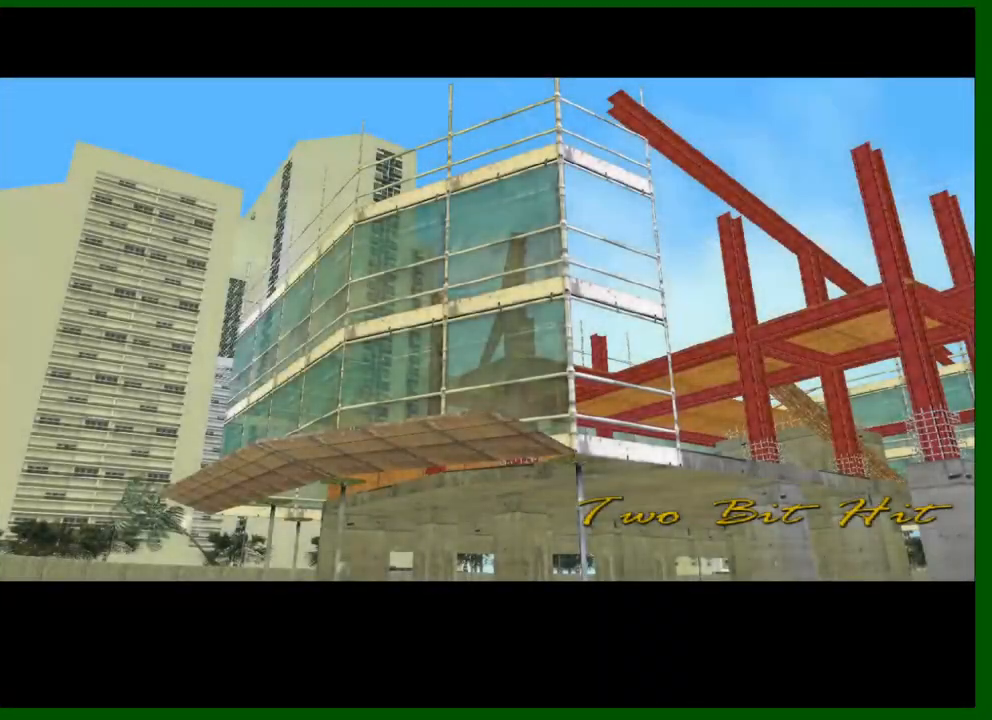
{"keys": [], "mouse": [], "events": []}
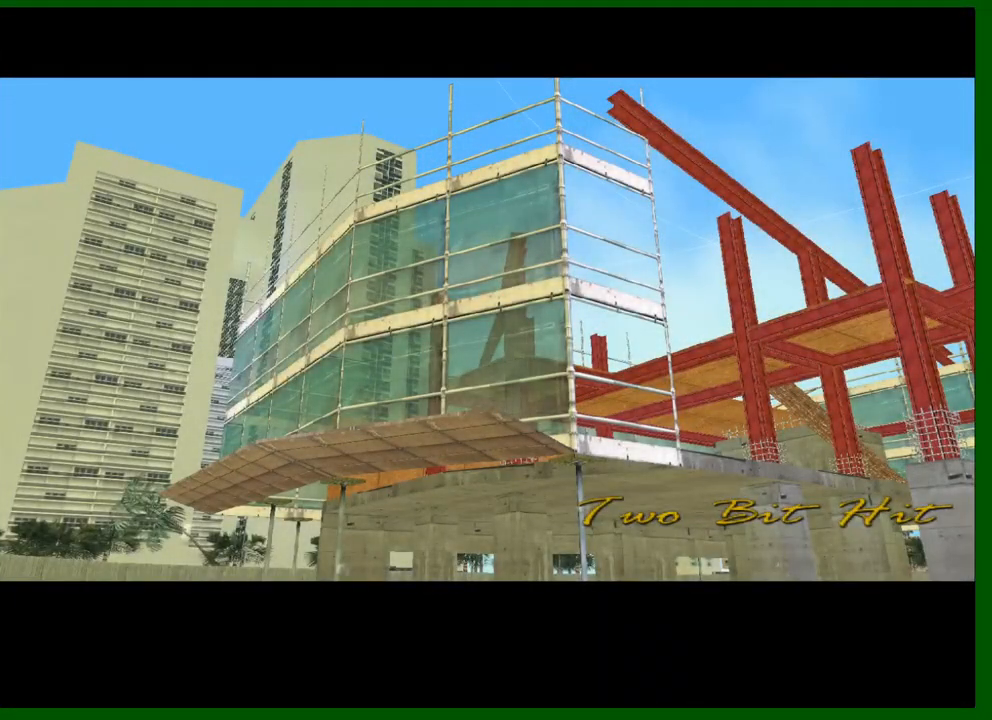
{"keys": [], "mouse": [], "events": []}
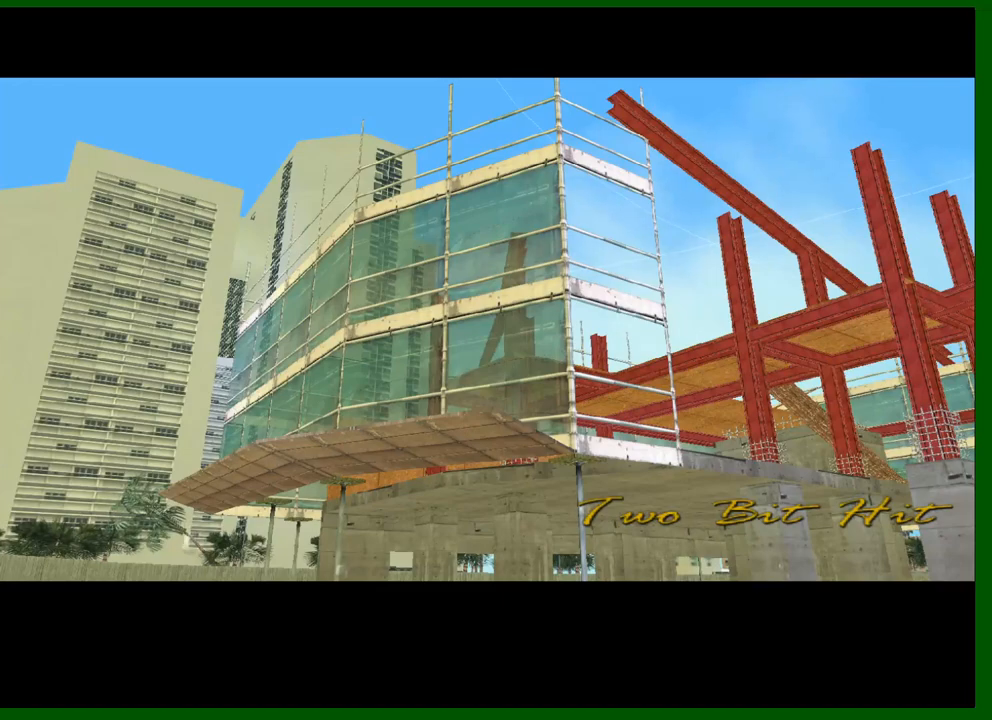
{"keys": [], "mouse": [], "events": []}
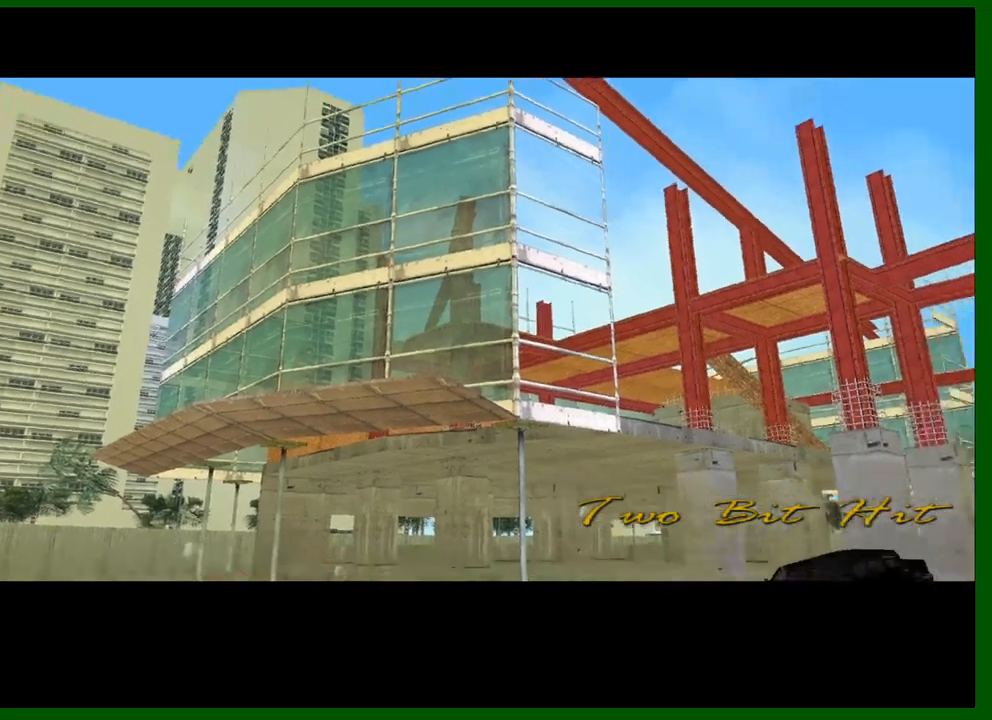
{"keys": [], "mouse": [], "events": []}
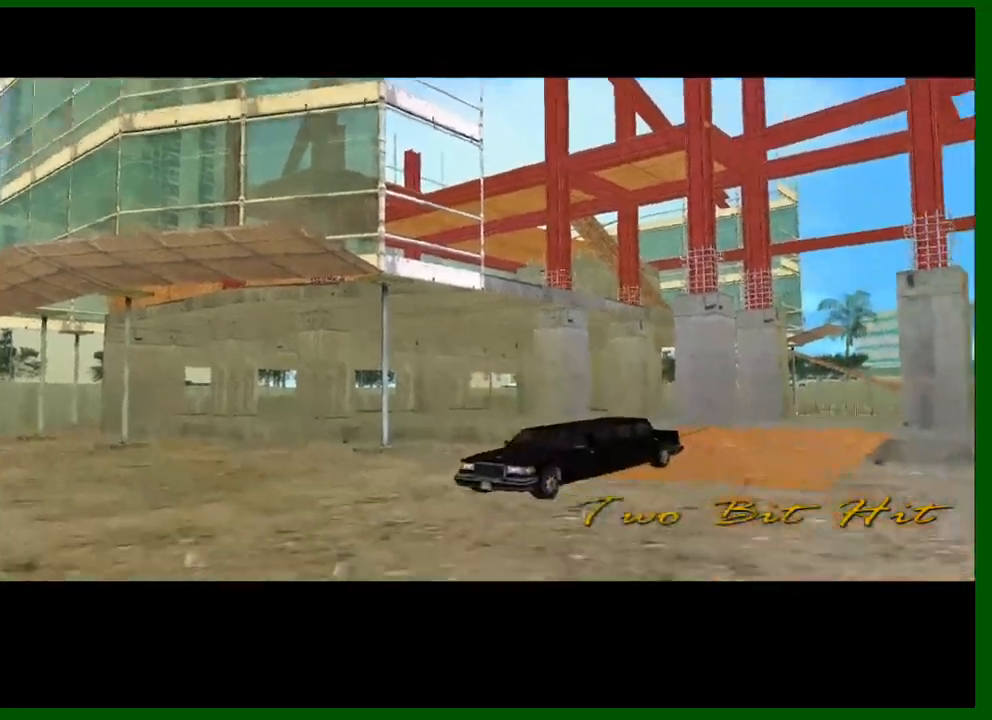
{"keys": ["shift"], "mouse": [], "events": [[400, "shift", "down"]]}
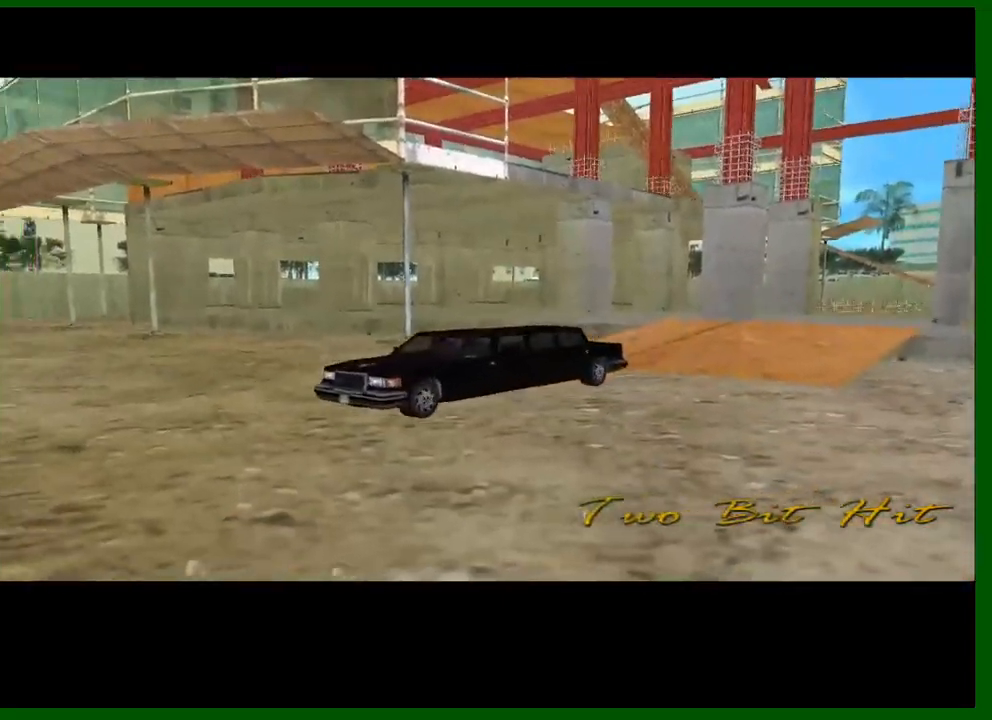
{"keys": [], "mouse": [], "events": [[50, "shift", "up"]]}
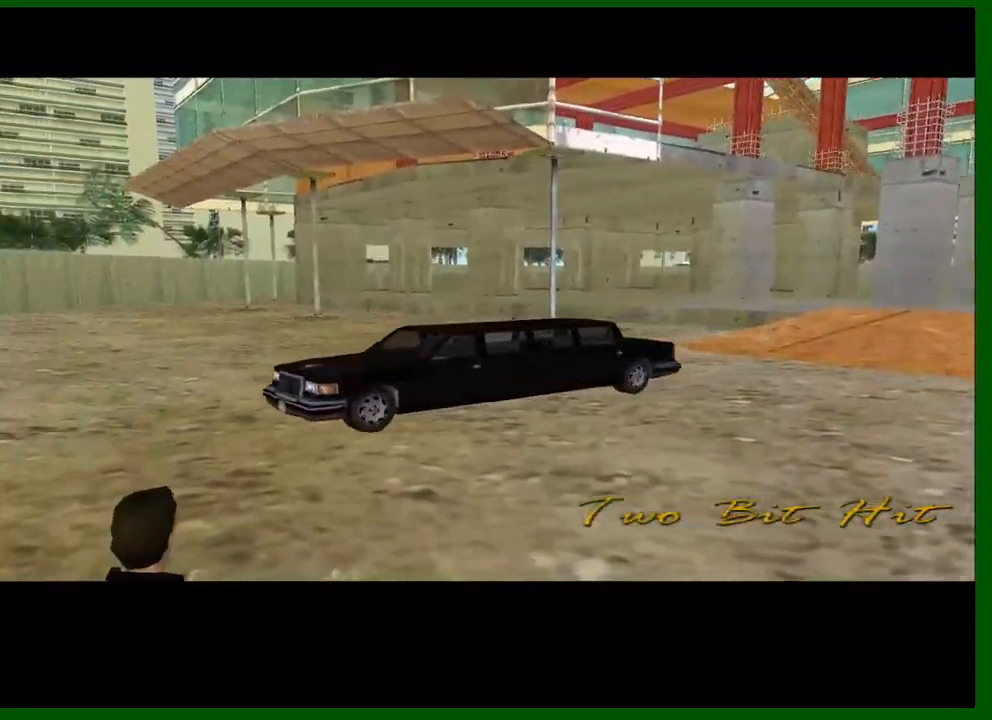
{"keys": ["shift"], "mouse": [], "events": [[67, "shift", "down"], [150, "shift", "up"], [250, "shift", "down"], [333, "shift", "up"], [383, "shift", "down"]]}
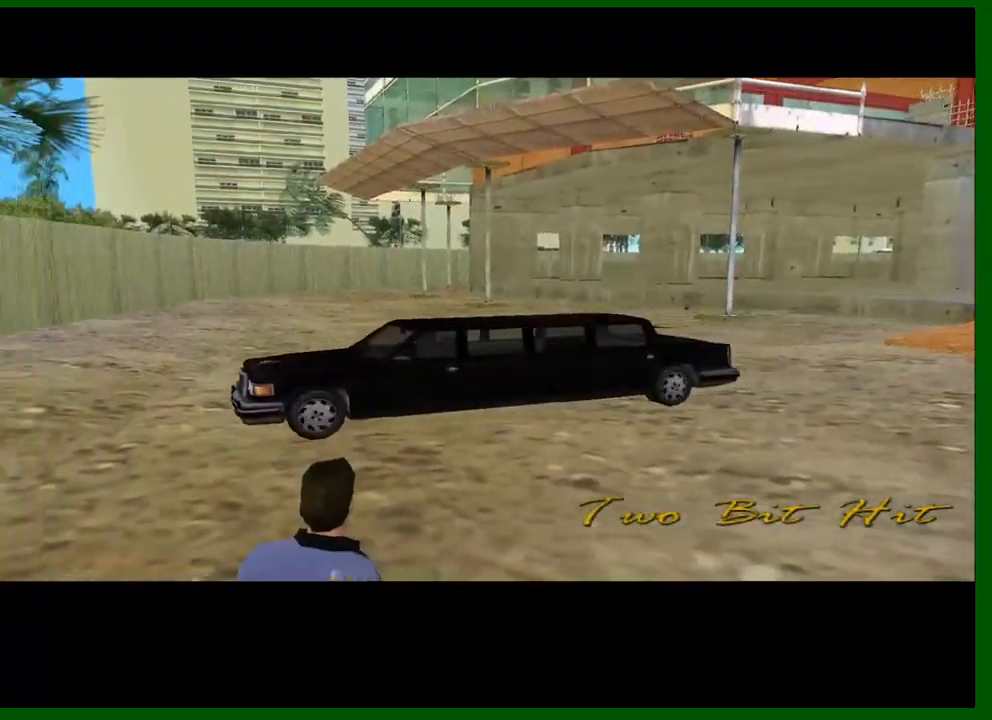
{"keys": ["shift"], "mouse": [], "events": [[33, "shift", "up"], [67, "shift", "down"], [167, "shift", "up"], [317, "shift", "down"], [400, "shift", "up"], [500, "shift", "down"]]}